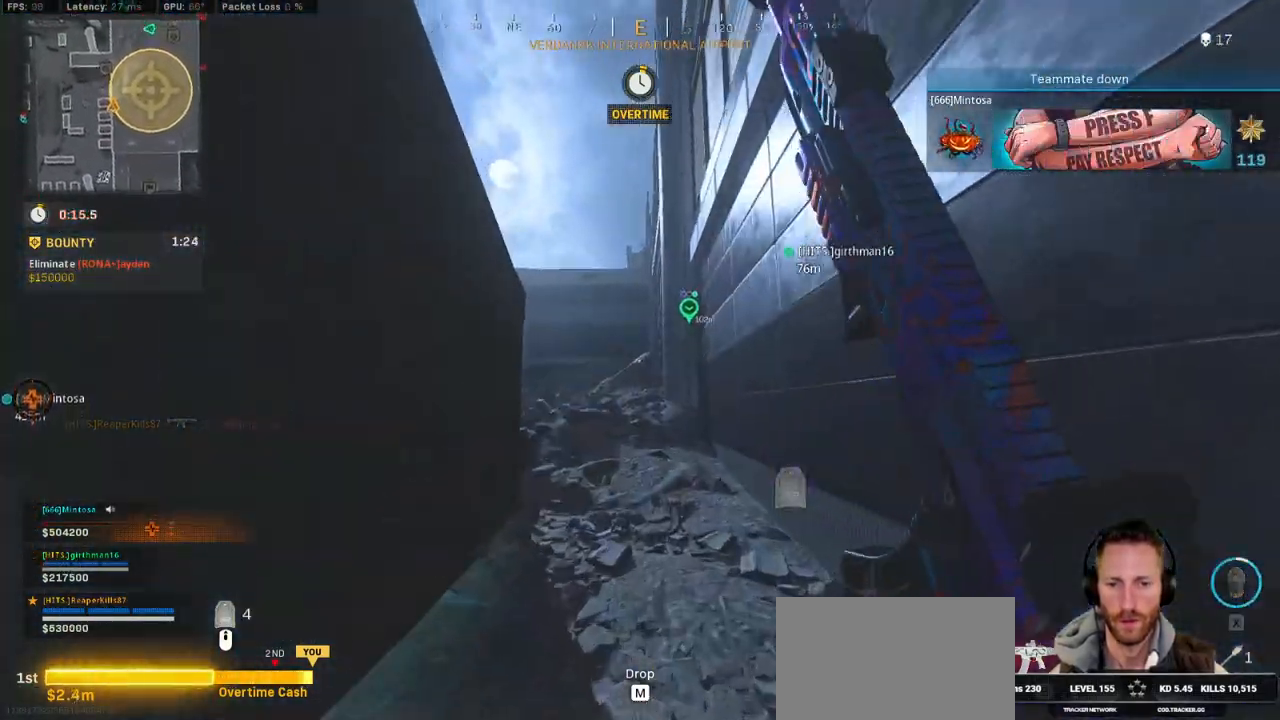
Gameplay with keyboard and mouse; each line is a JSON object with the keys and mouse buttons held at the frame after it. "events" lists presses ("down") and releases ("up") of "1", "2", "3", "4", "5", "a", "alt", "b", "c", "ctrl", "d", "e", "f", "g", "q", "r", "s", "shift", "space", "t", "tab", "v", "w", "x", "z", "mouse_left", "mouse_wheel", "mouse_right", "mouse_mb4" and "mouse_mb5" between this image and that frame as [ms after this image, input, new state], when the widget could be followed in between. "mouse_left", "mouse_wheel", "mouse_right", "mouse_mb4", "mouse_mb5" = the "left", "wheel", "right", "mb4", "mb5" buttons of the "mouse" list. No other keys are recorded. "wheel" means that the mouse wheel is clicked or scrolled. Mouse movement is not recorded.
{"keys": ["a", "shift", "w"], "mouse": [], "events": [[34, "a", "up"], [184, "c", "down"], [250, "c", "up"], [284, "shift", "up"], [334, "c", "down"], [367, "space", "down"], [434, "shift", "down"], [450, "c", "up"], [484, "space", "up"], [500, "a", "down"]]}
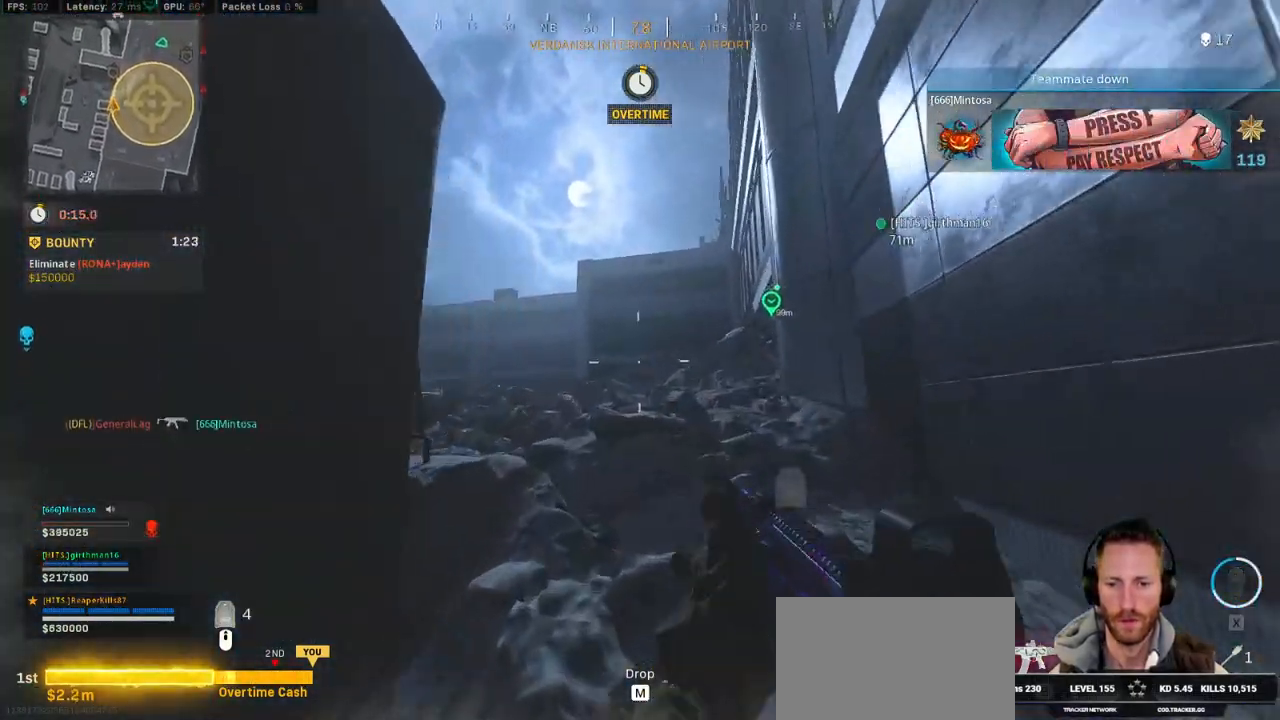
{"keys": ["shift", "w"], "mouse": [], "events": [[150, "a", "up"]]}
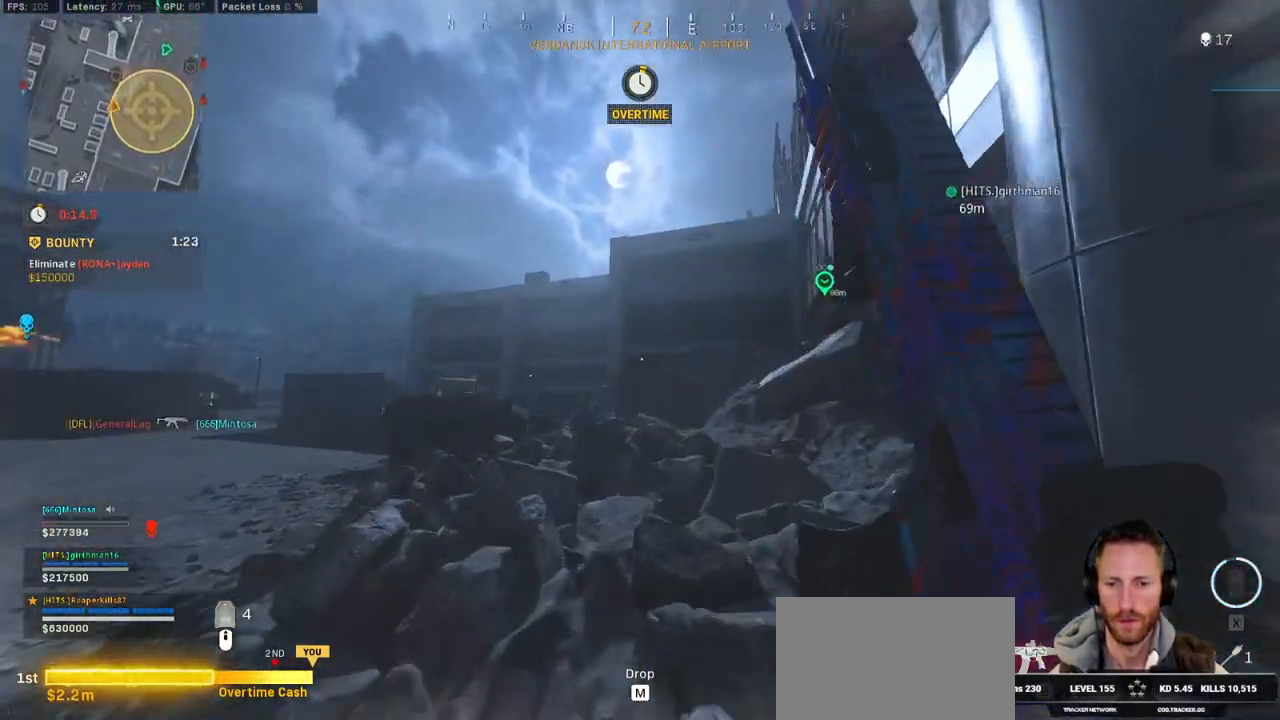
{"keys": ["shift", "w"], "mouse": [], "events": [[417, "c", "down"], [484, "c", "up"]]}
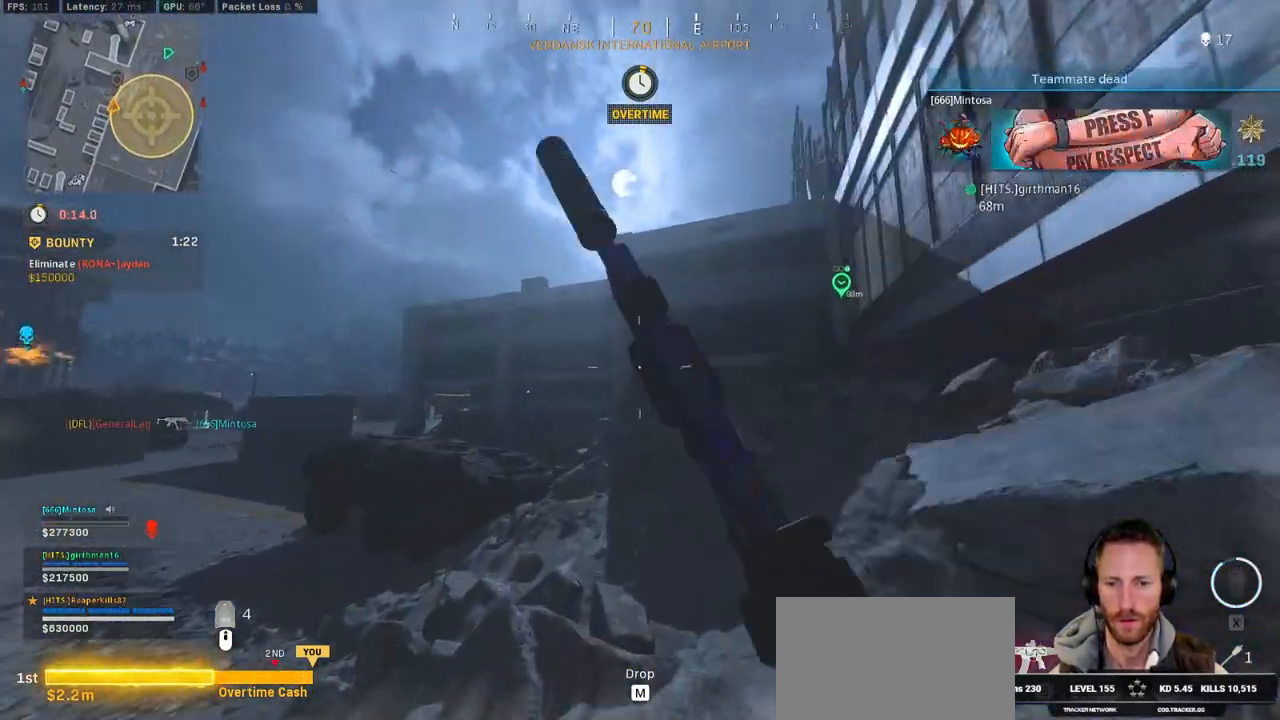
{"keys": ["shift", "w"], "mouse": [], "events": [[34, "shift", "up"], [84, "c", "down"], [117, "space", "down"], [167, "shift", "down"], [200, "c", "up"], [217, "space", "up"]]}
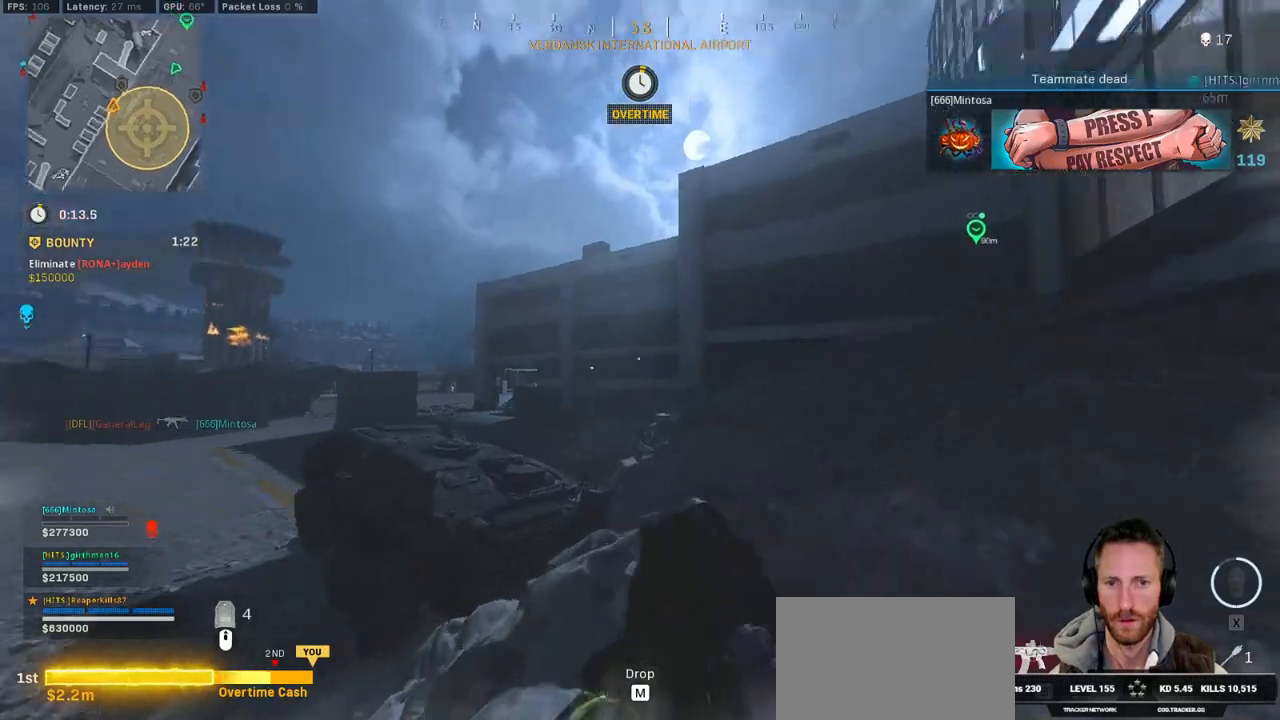
{"keys": ["shift", "w"], "mouse": [], "events": []}
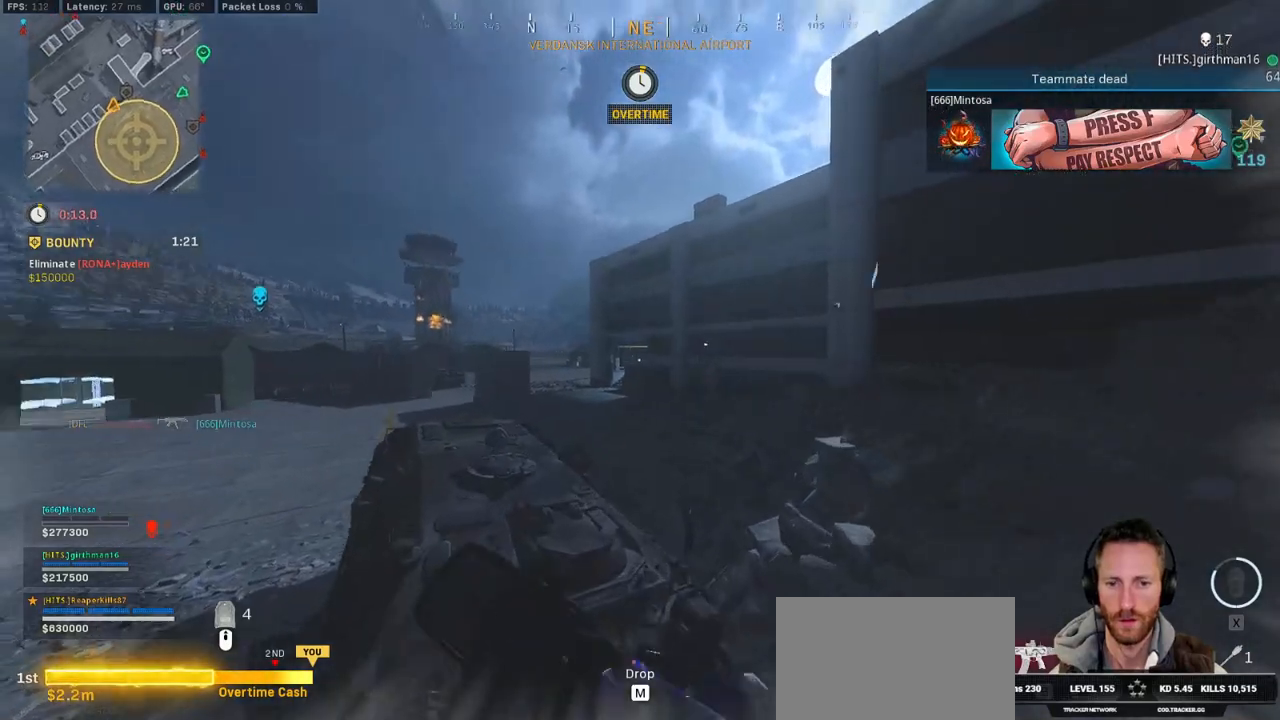
{"keys": ["d"], "mouse": [], "events": [[50, "space", "down"], [67, "d", "down"], [117, "shift", "up"], [117, "w", "up"], [184, "space", "up"]]}
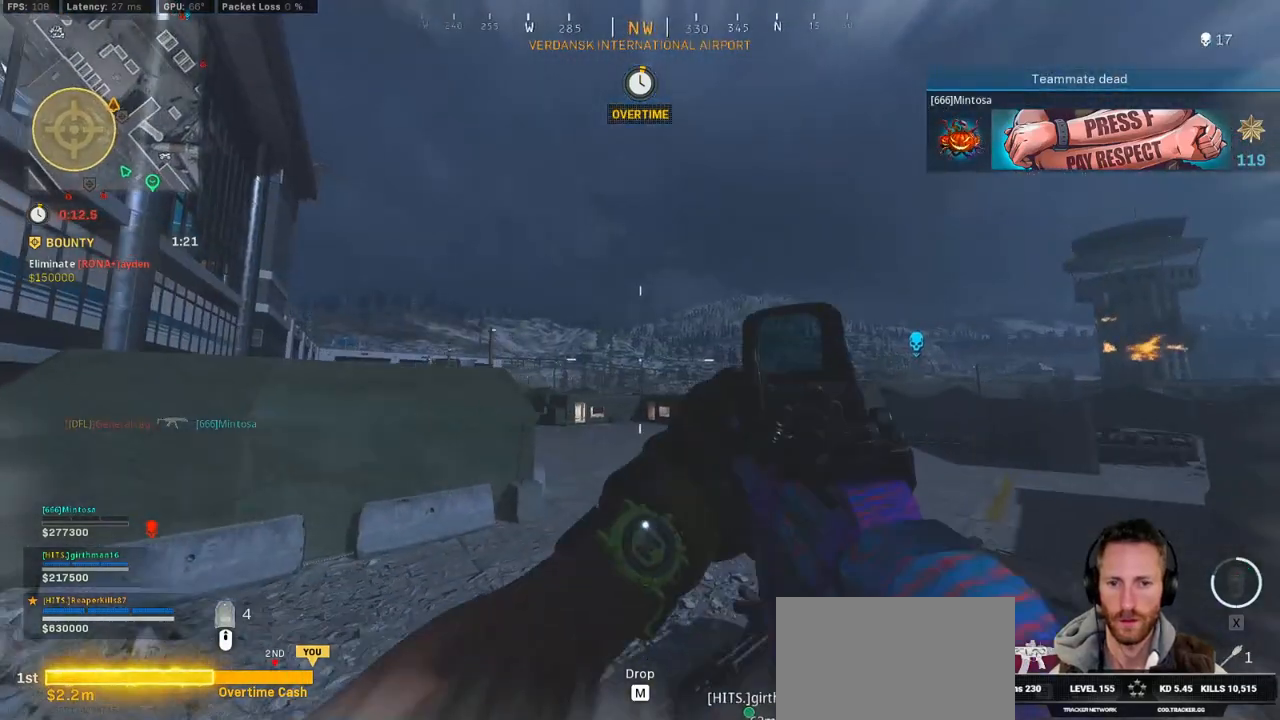
{"keys": ["d", "shift", "w"], "mouse": [], "events": [[117, "w", "down"], [134, "shift", "down"]]}
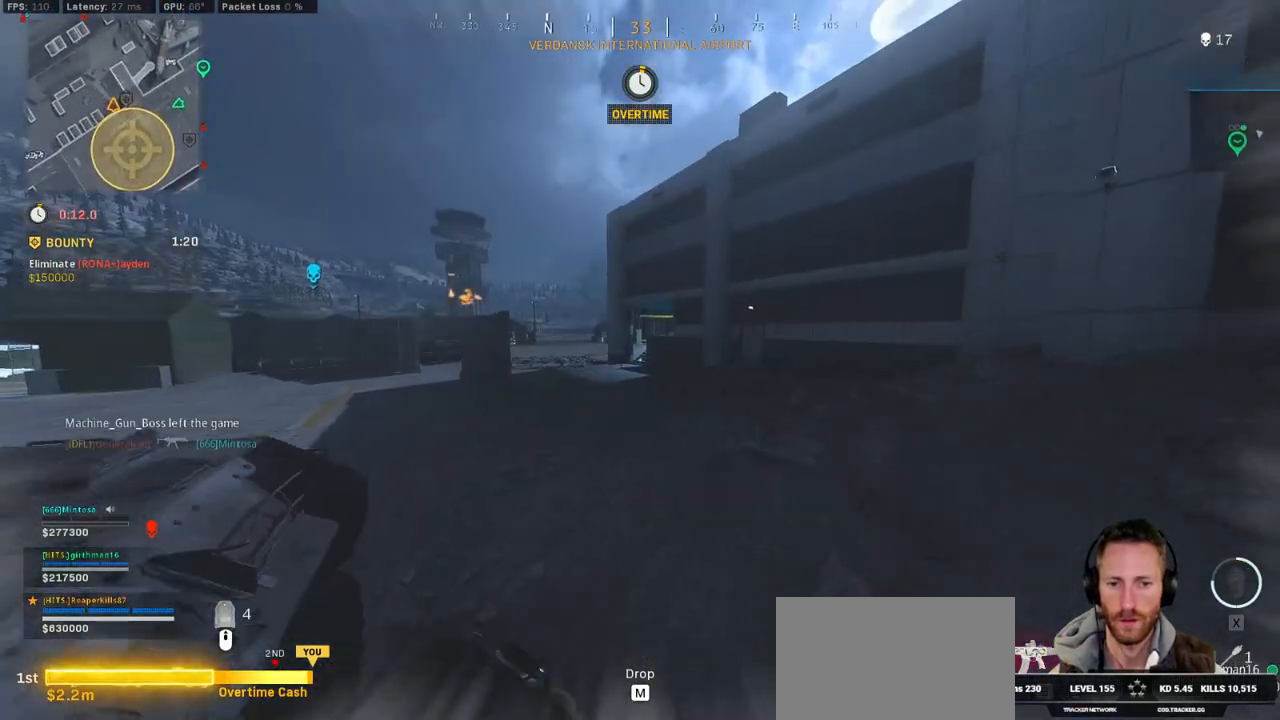
{"keys": ["shift", "w"], "mouse": [], "events": [[117, "d", "up"]]}
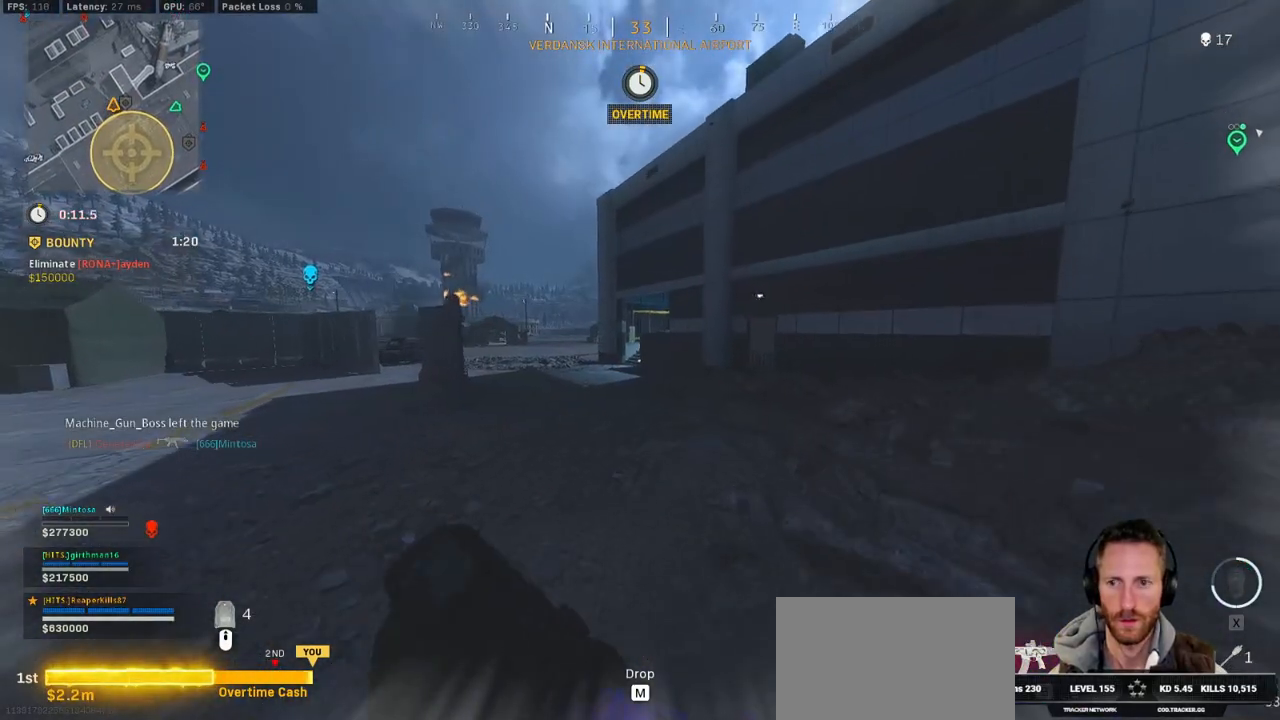
{"keys": ["shift", "w"], "mouse": [], "events": [[50, "c", "down"], [117, "c", "up"], [167, "shift", "up"], [217, "c", "down"], [250, "space", "down"], [317, "c", "up"], [317, "shift", "down"], [334, "space", "up"]]}
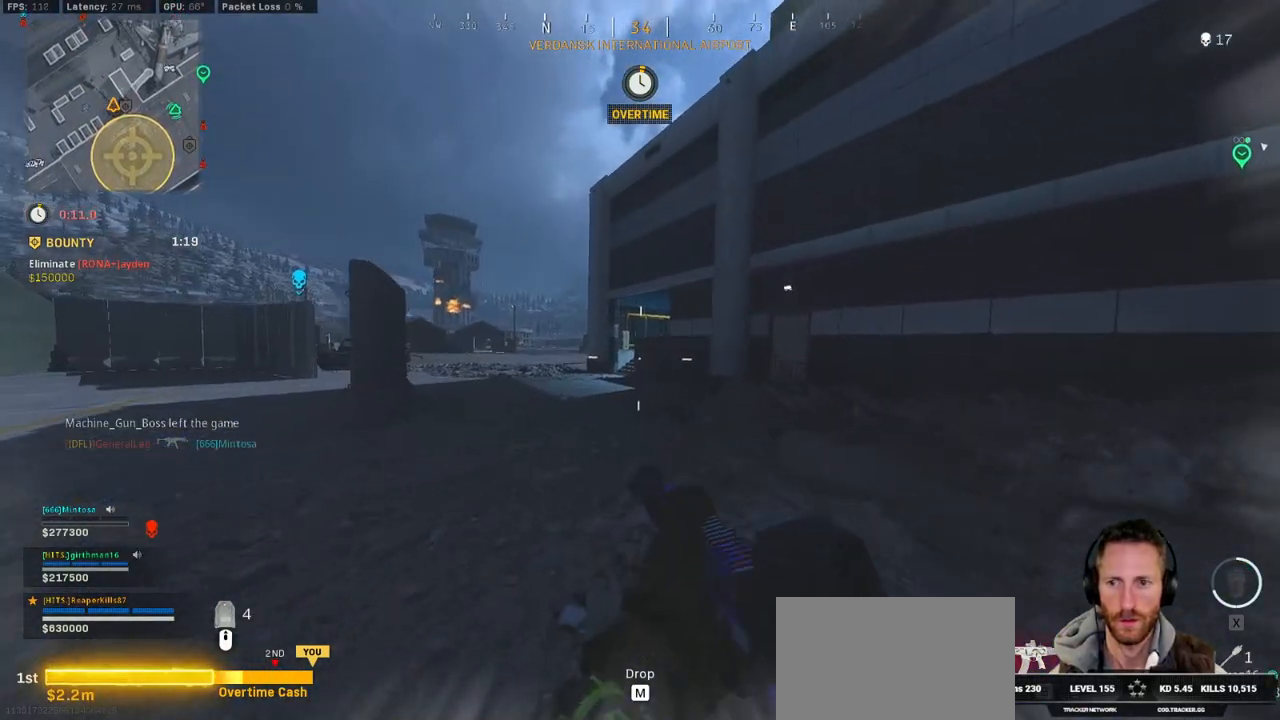
{"keys": ["shift", "w"], "mouse": [], "events": []}
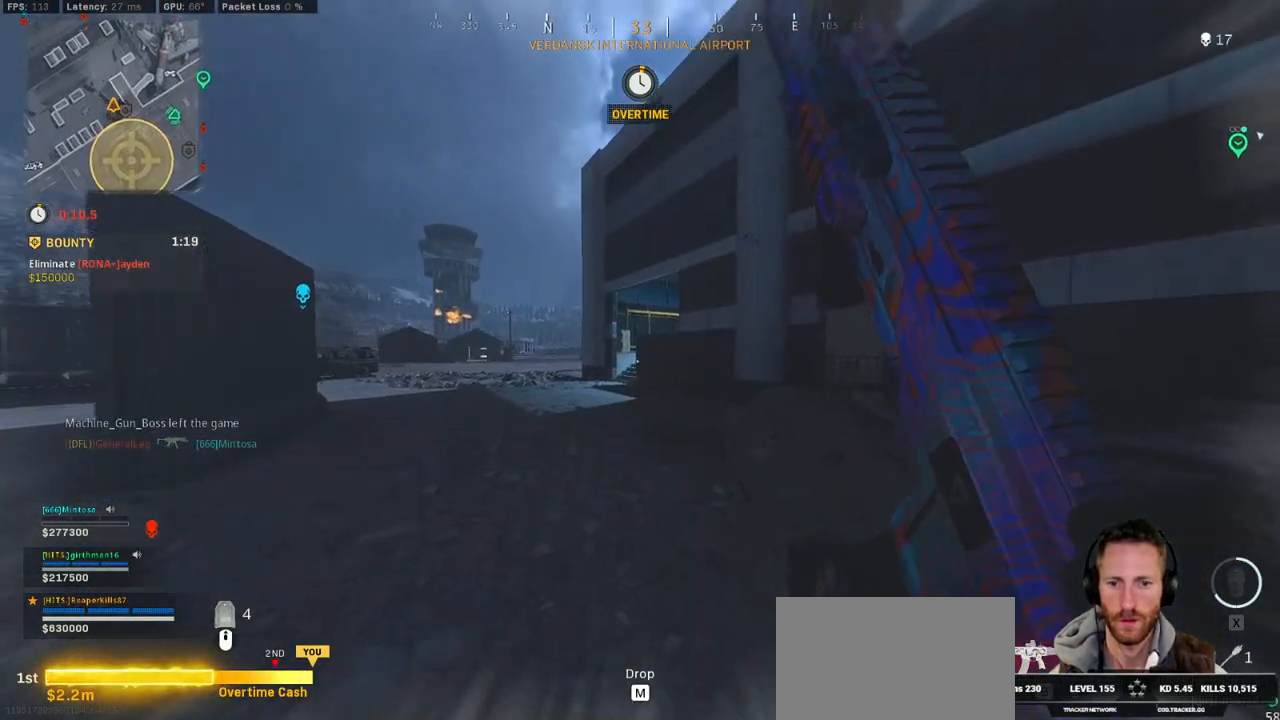
{"keys": ["shift", "w"], "mouse": [], "events": [[150, "c", "down"], [217, "c", "up"], [267, "shift", "up"], [317, "c", "down"], [350, "space", "down"], [417, "shift", "down"], [434, "c", "up"], [467, "space", "up"]]}
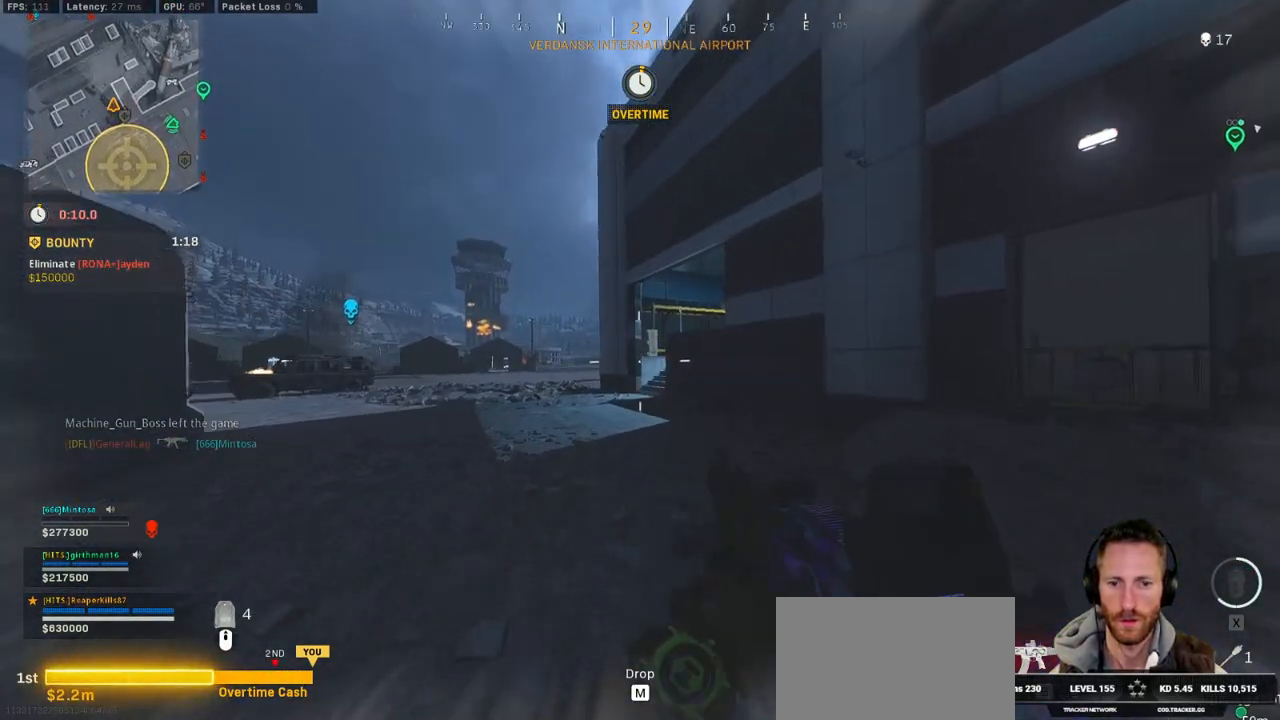
{"keys": ["shift", "w"], "mouse": [], "events": []}
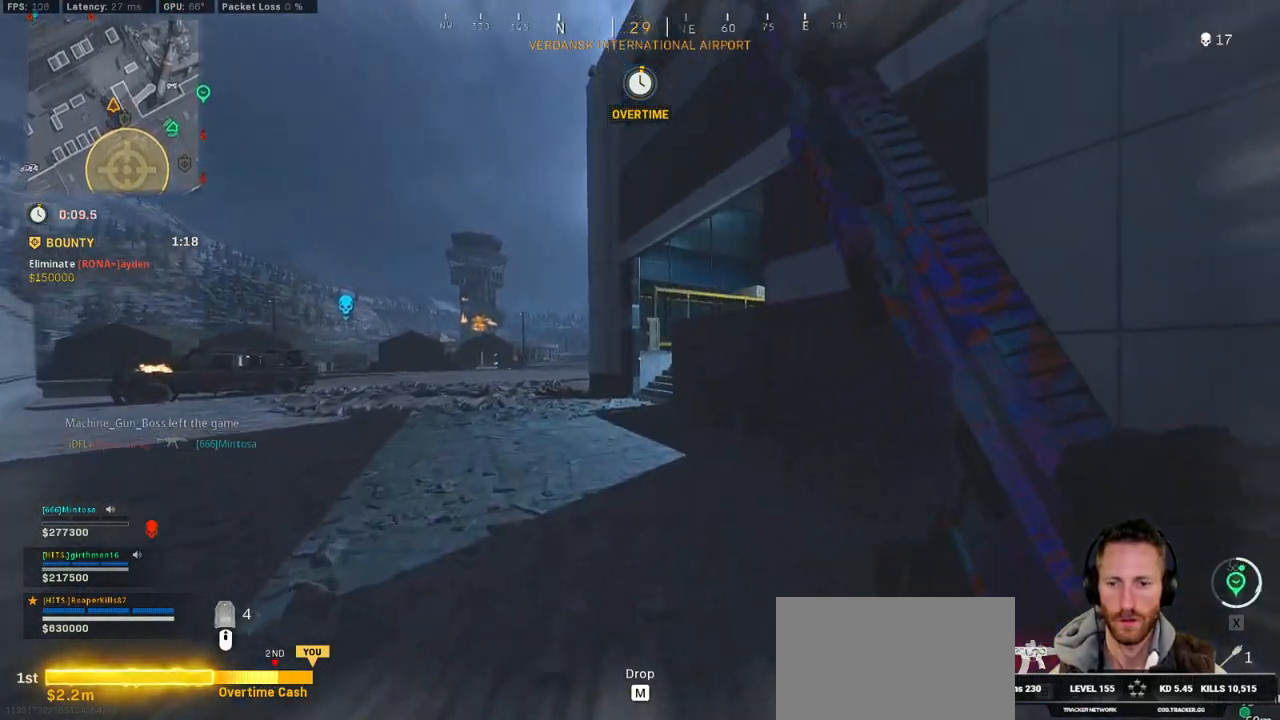
{"keys": ["shift", "w"], "mouse": [], "events": []}
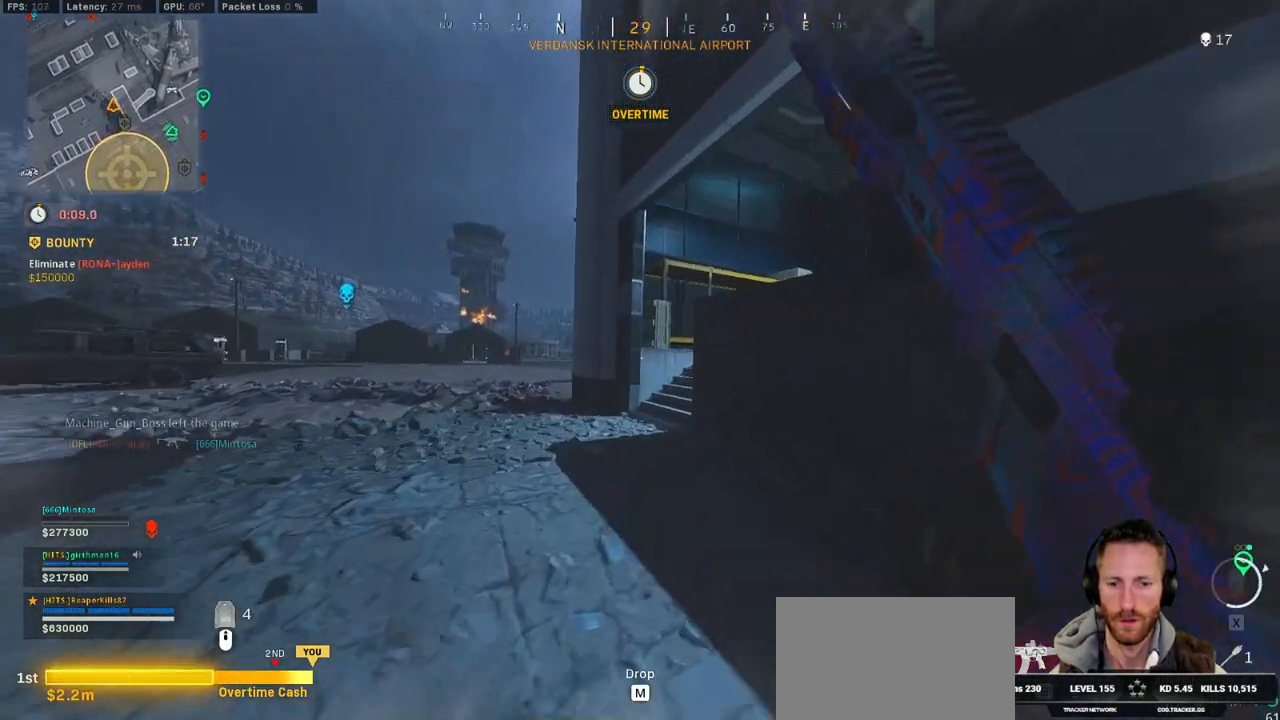
{"keys": ["shift", "w"], "mouse": [], "events": [[67, "a", "down"], [250, "a", "up"]]}
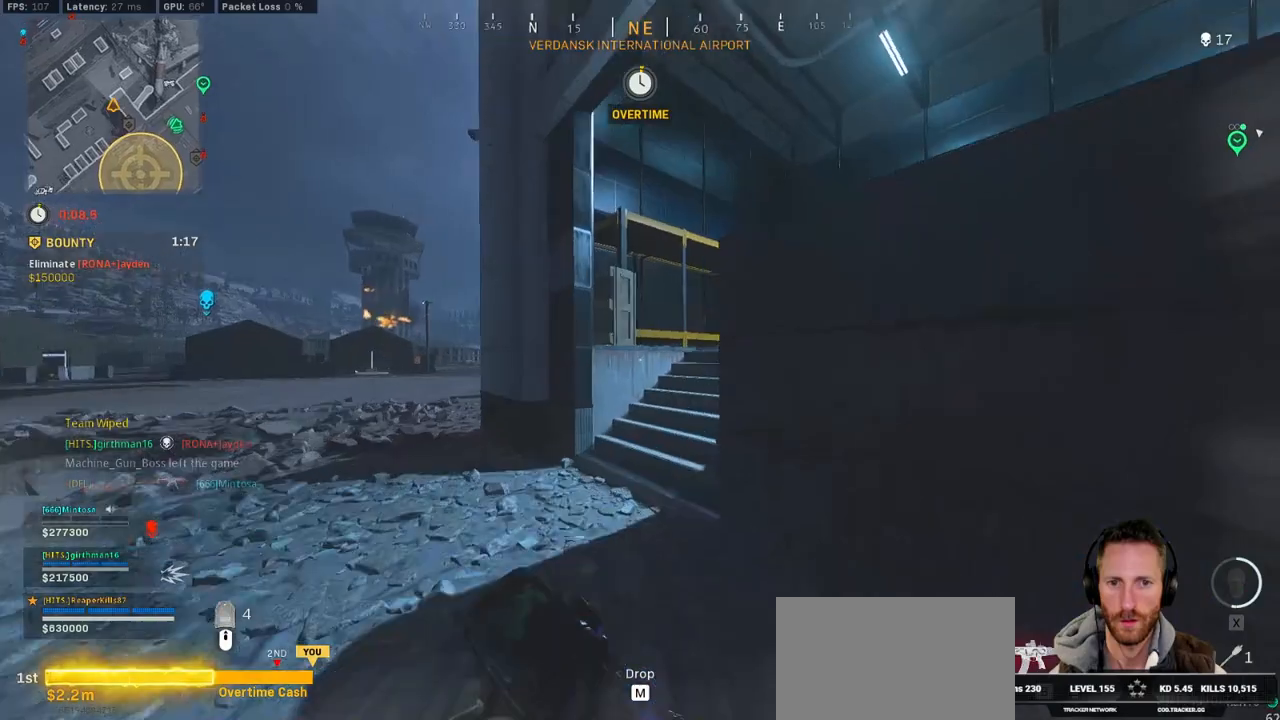
{"keys": ["shift", "w"], "mouse": [], "events": [[50, "a", "down"], [250, "a", "up"]]}
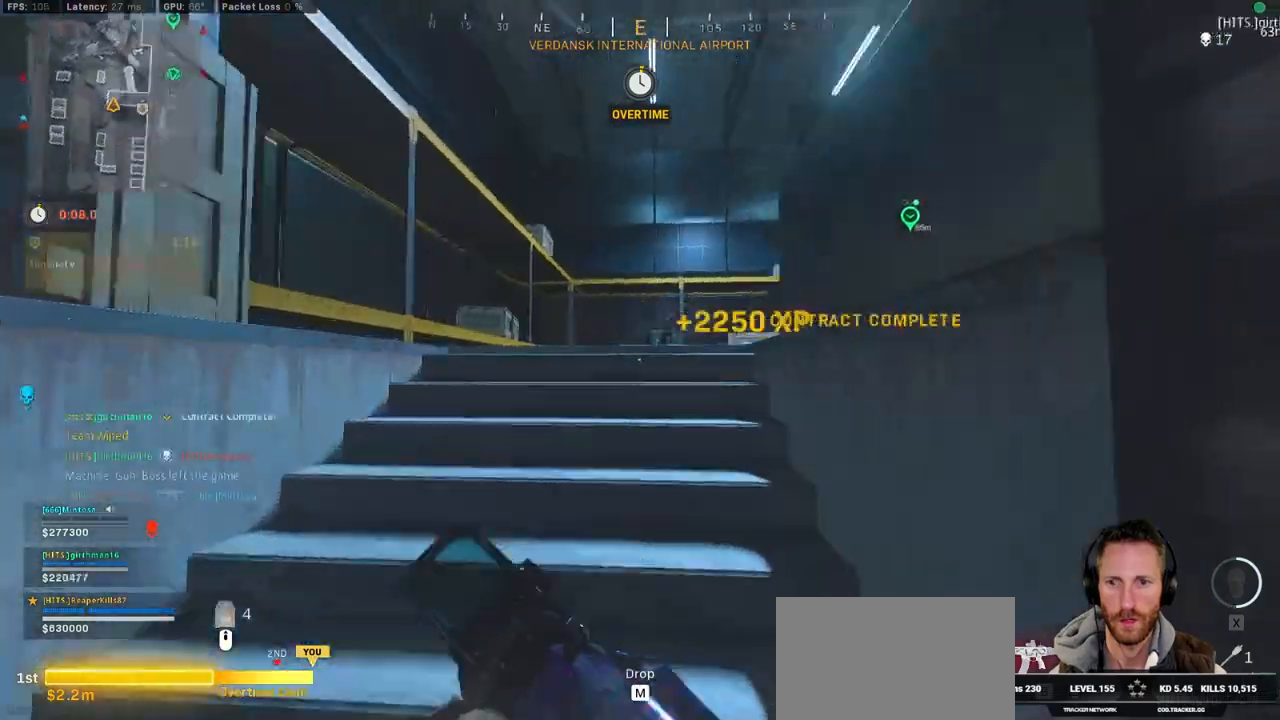
{"keys": ["shift", "w"], "mouse": [], "events": [[300, "a", "down"], [450, "a", "up"]]}
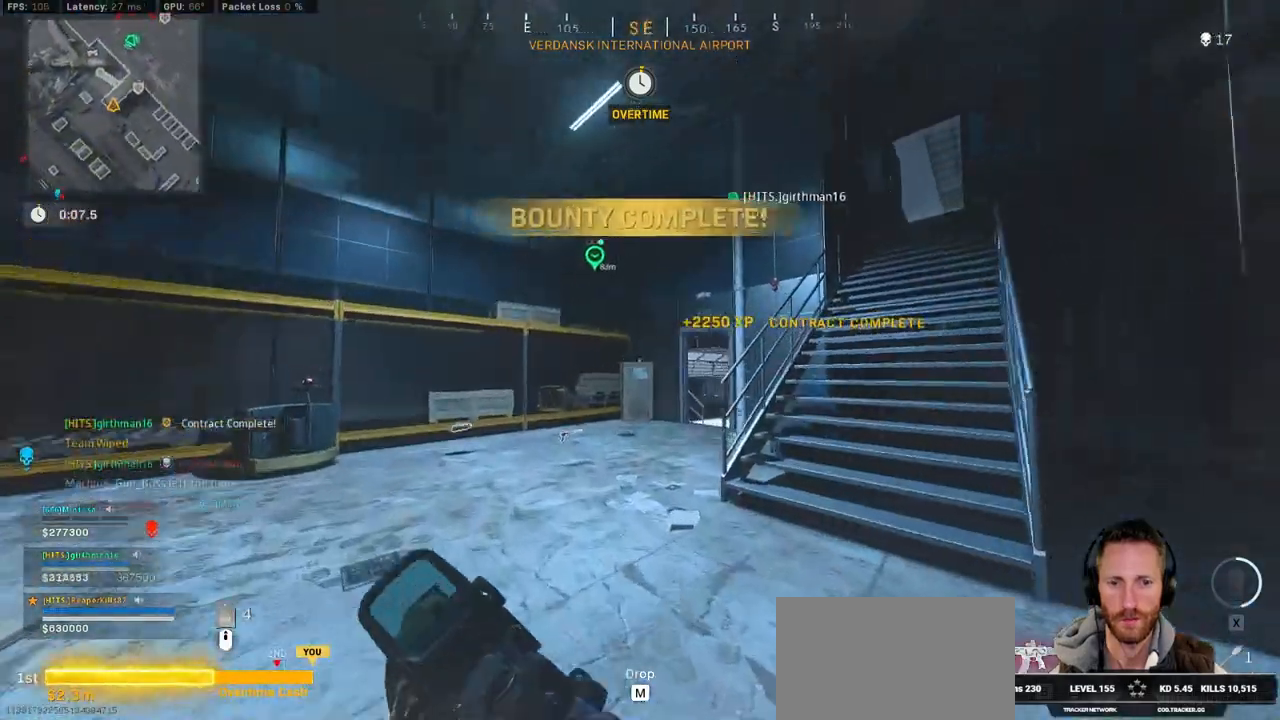
{"keys": ["a", "shift", "w"], "mouse": [], "events": [[150, "a", "down"]]}
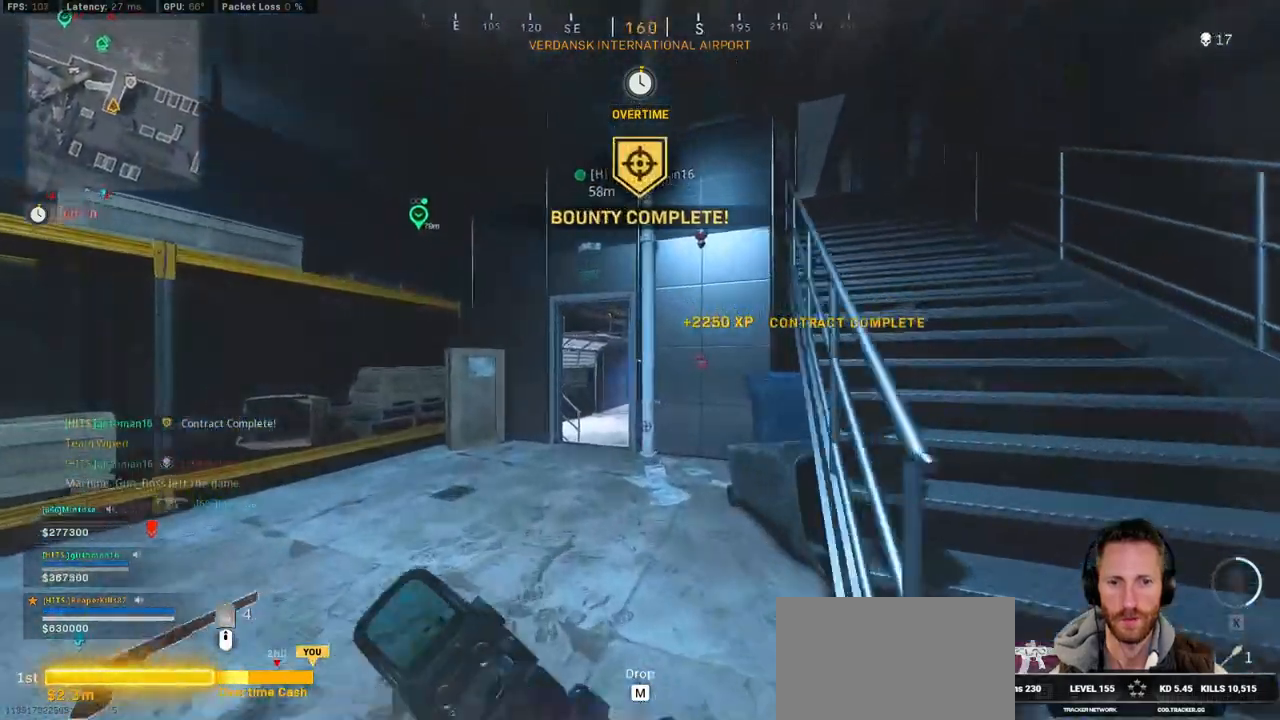
{"keys": ["d", "shift", "w"], "mouse": [], "events": [[17, "a", "up"], [167, "w", "up"], [184, "shift", "up"], [250, "d", "down"], [434, "shift", "down"], [434, "w", "down"]]}
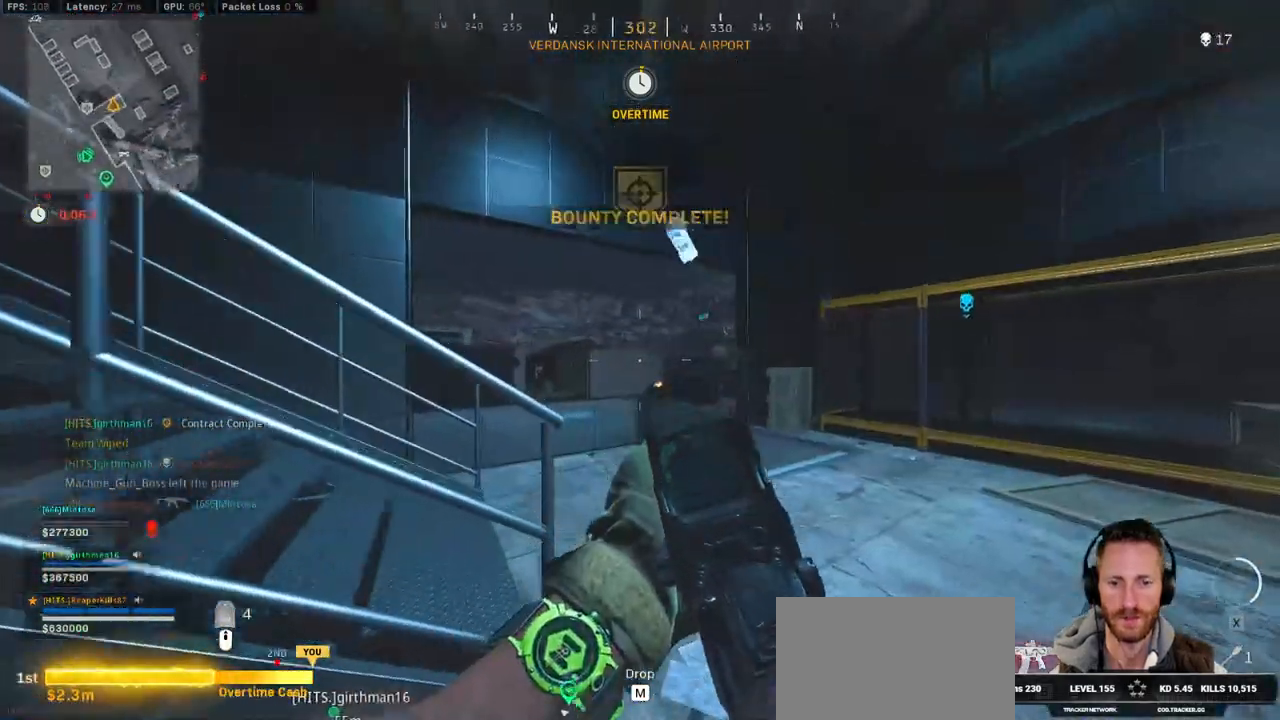
{"keys": ["a", "shift", "w"], "mouse": [], "events": [[267, "d", "up"], [284, "a", "down"]]}
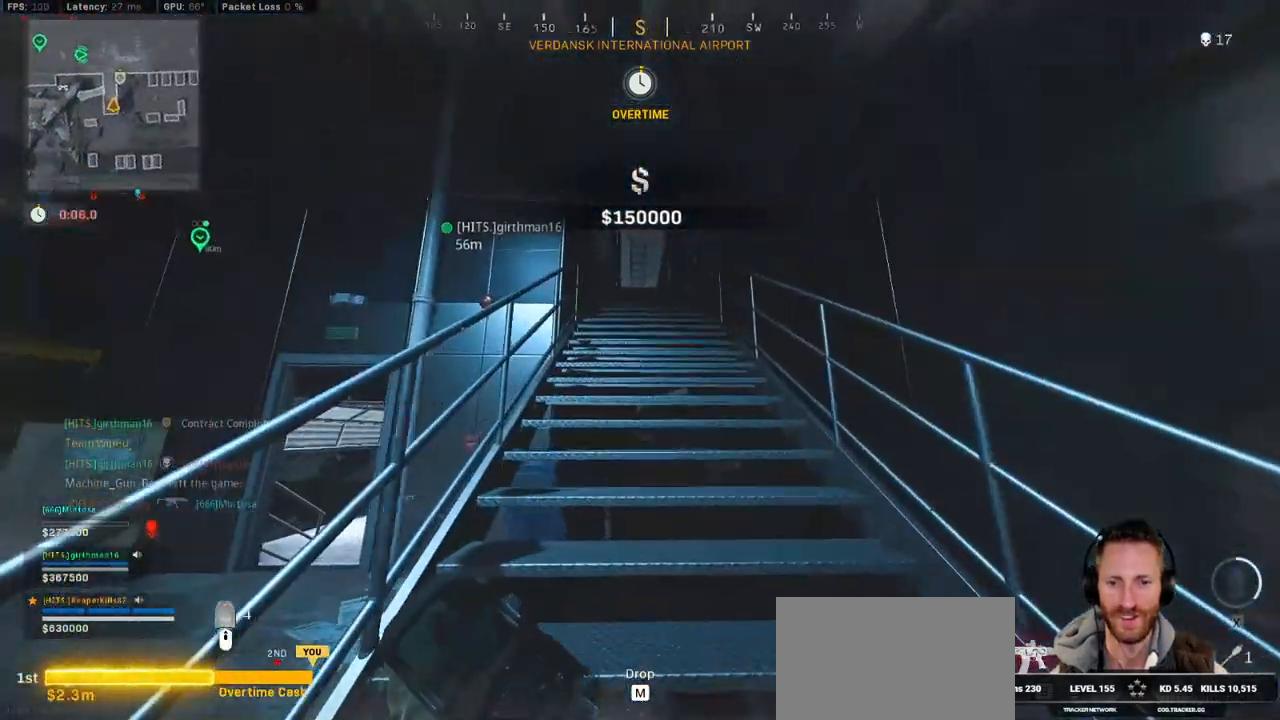
{"keys": ["shift", "w"], "mouse": [], "events": [[17, "e", "down"], [50, "a", "up"], [134, "e", "up"]]}
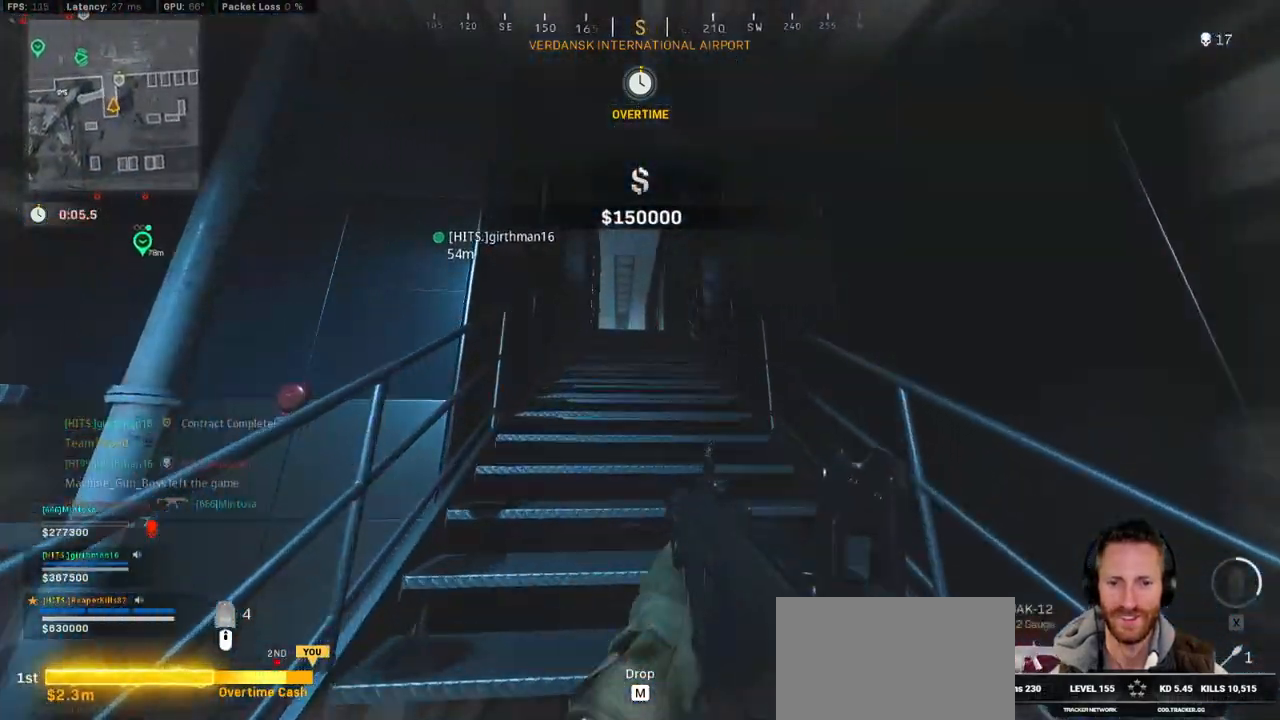
{"keys": ["shift", "w"], "mouse": [], "events": [[17, "c", "down"], [100, "c", "up"], [150, "shift", "up"], [184, "c", "down"], [217, "space", "down"], [300, "c", "up"], [300, "shift", "down"], [350, "space", "up"]]}
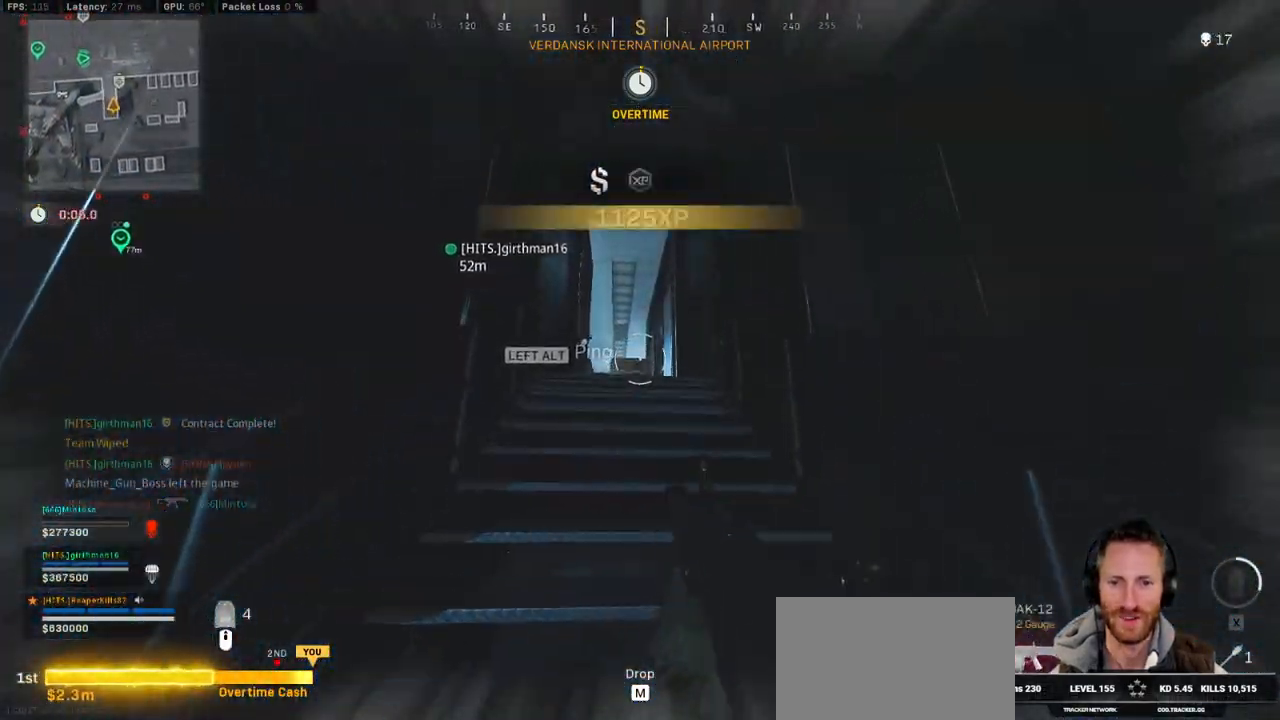
{"keys": ["shift", "w"], "mouse": [], "events": [[150, "e", "down"], [284, "e", "up"]]}
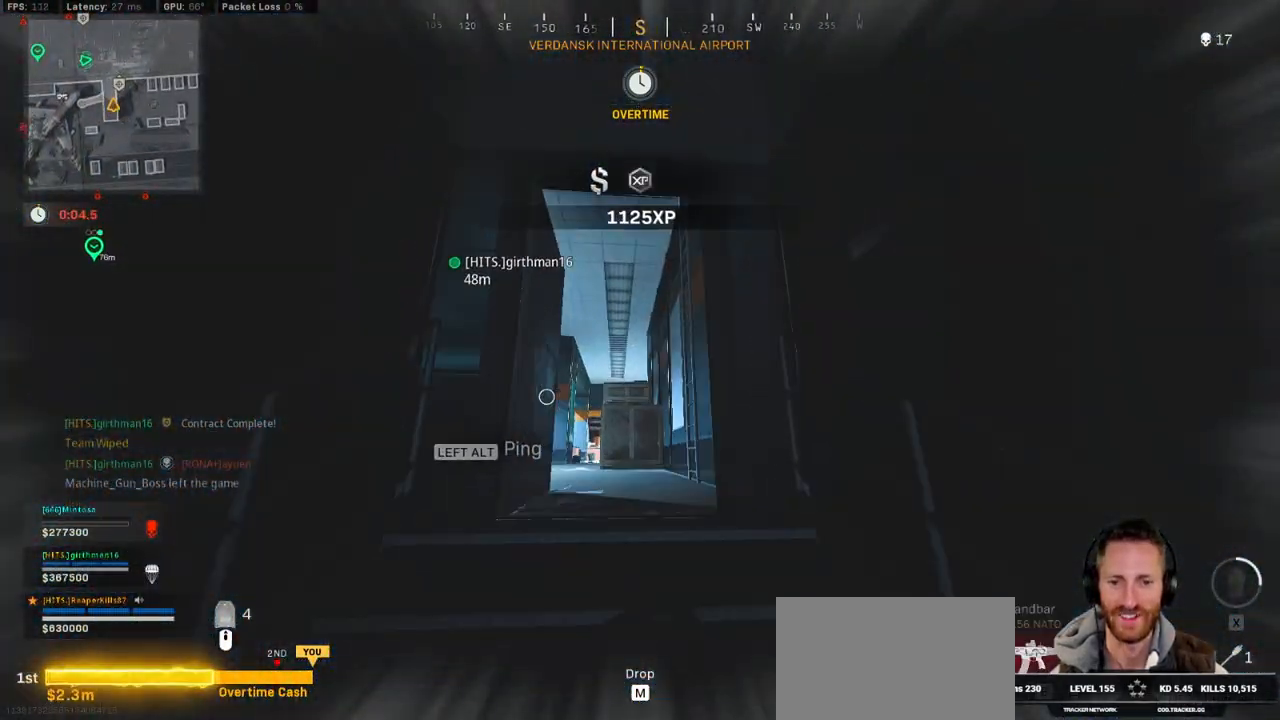
{"keys": ["shift", "w"], "mouse": [], "events": []}
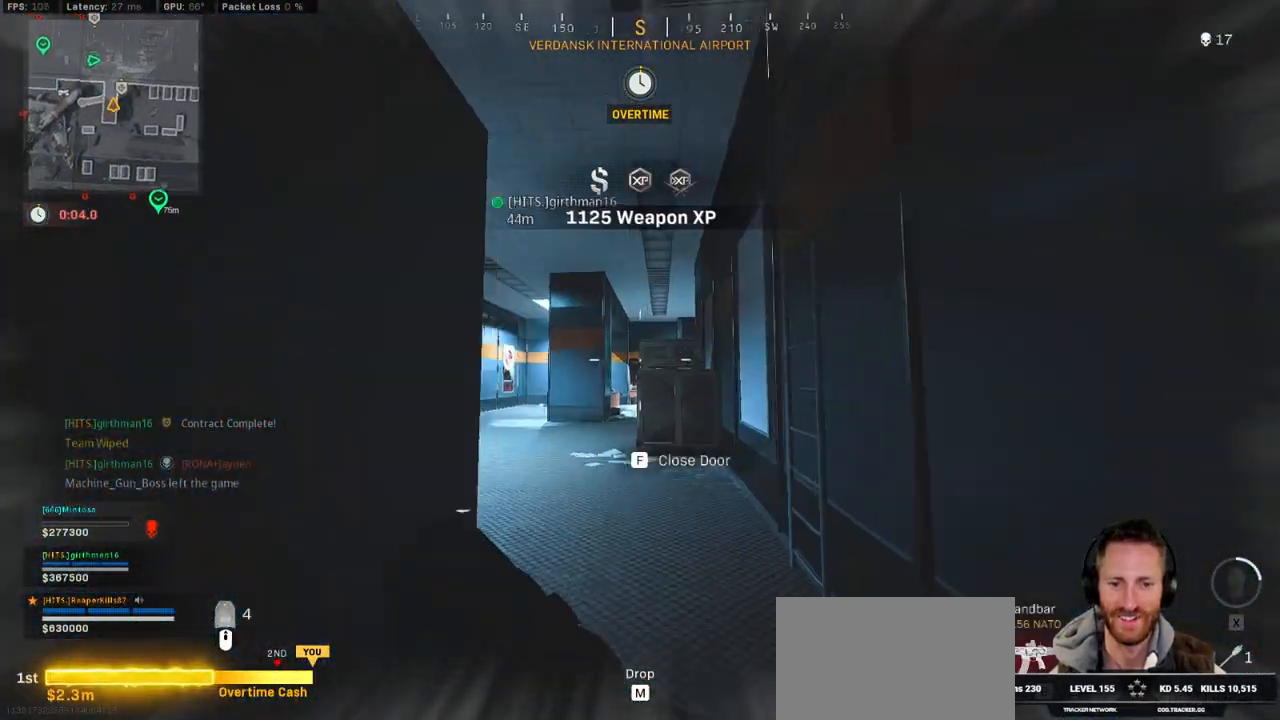
{"keys": ["w"], "mouse": [], "events": [[100, "a", "down"], [284, "a", "up"], [367, "c", "down"], [417, "c", "up"], [500, "shift", "up"]]}
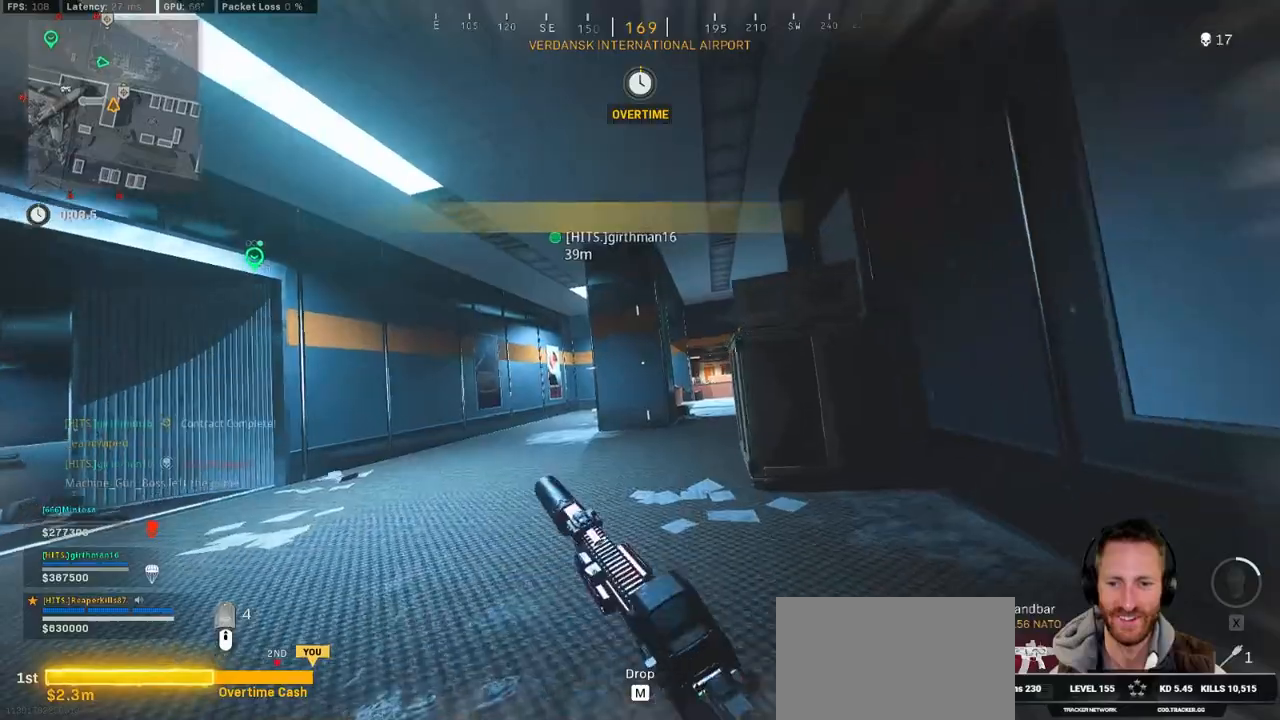
{"keys": ["shift", "w"], "mouse": [], "events": [[17, "c", "down"], [67, "space", "down"], [134, "c", "up"], [150, "shift", "down"], [167, "space", "up"]]}
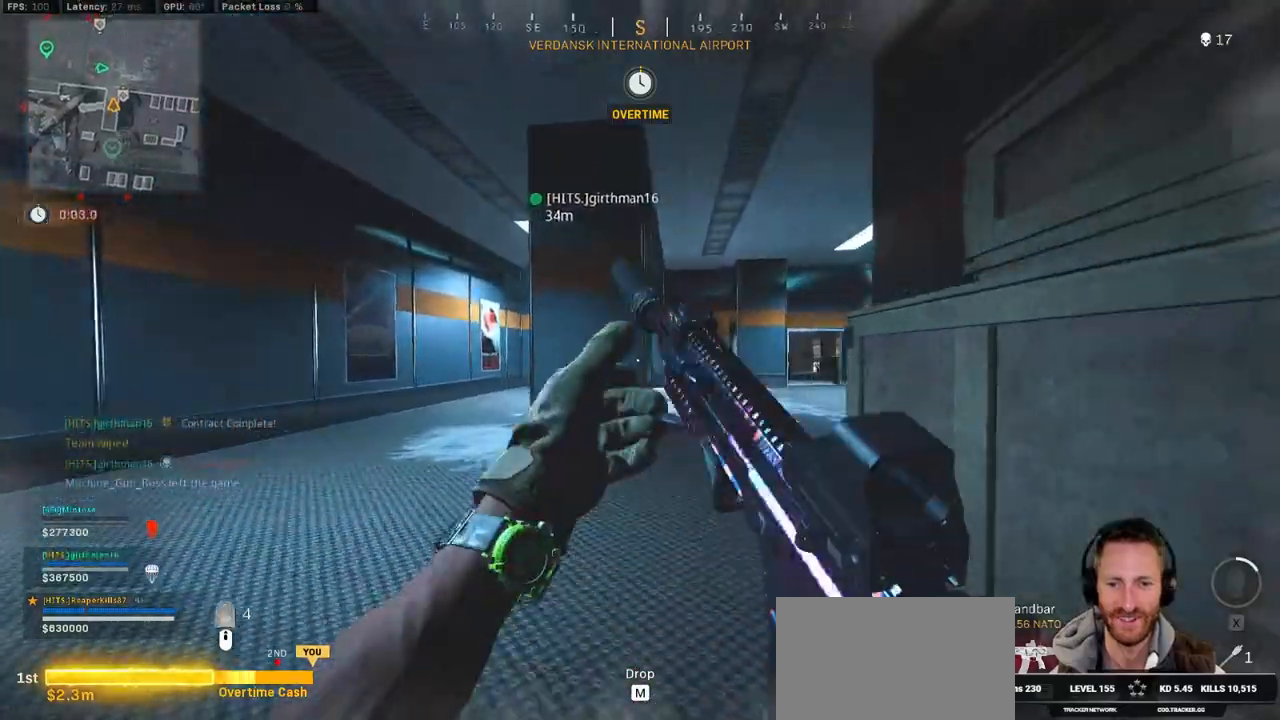
{"keys": ["w"], "mouse": [], "events": [[400, "c", "down"], [467, "c", "up"], [484, "shift", "up"]]}
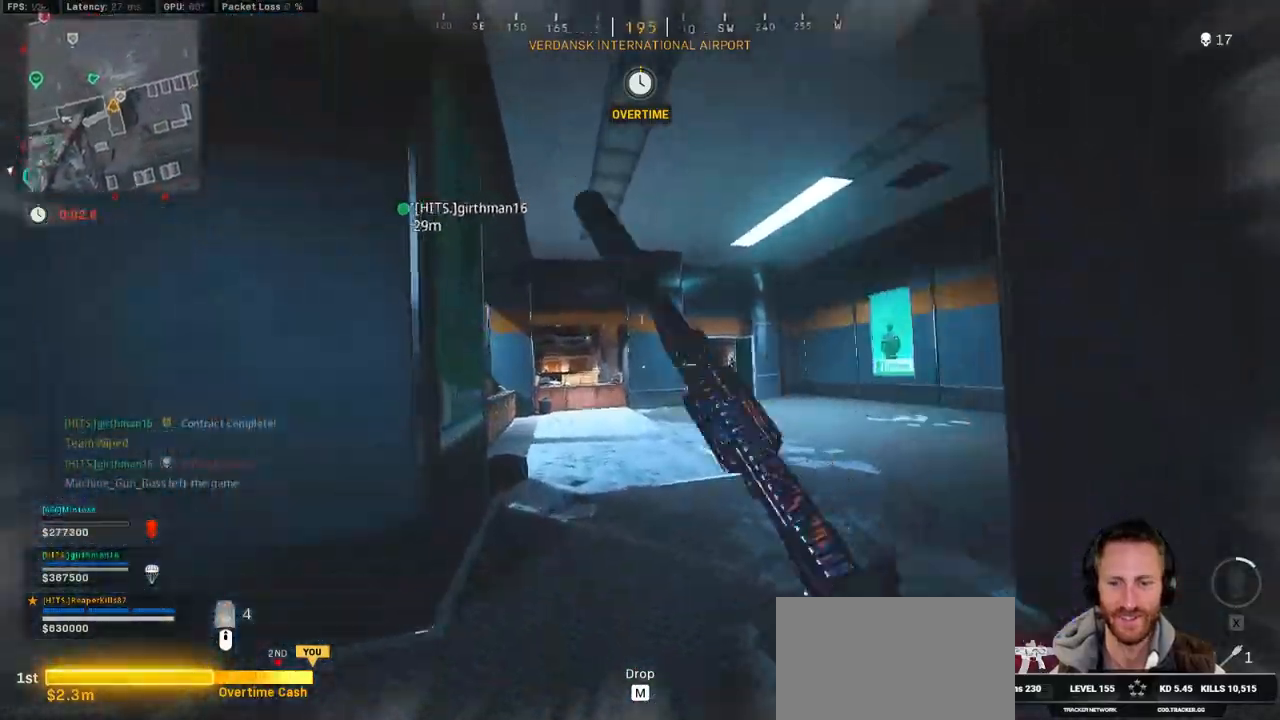
{"keys": ["a", "shift", "w"], "mouse": [], "events": [[67, "space", "down"], [84, "c", "down"], [167, "c", "up"], [167, "shift", "down"], [200, "space", "up"], [384, "a", "down"]]}
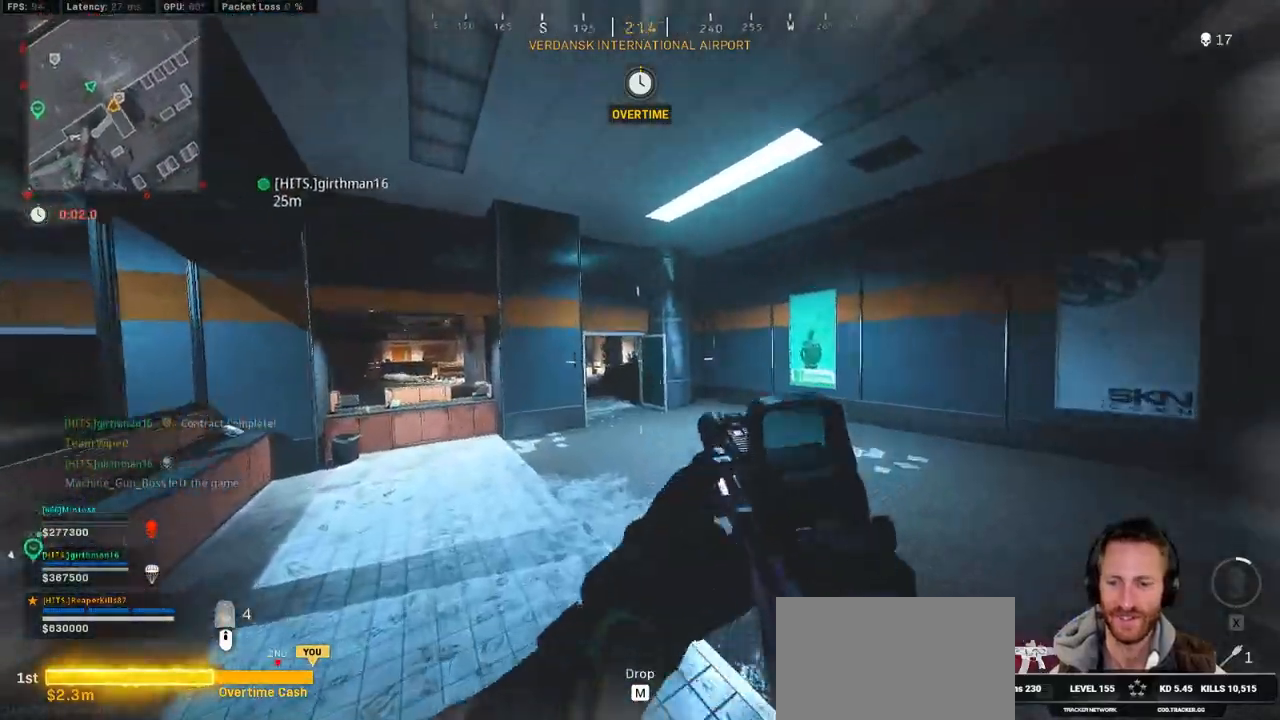
{"keys": ["shift", "w"], "mouse": [], "events": [[150, "a", "up"]]}
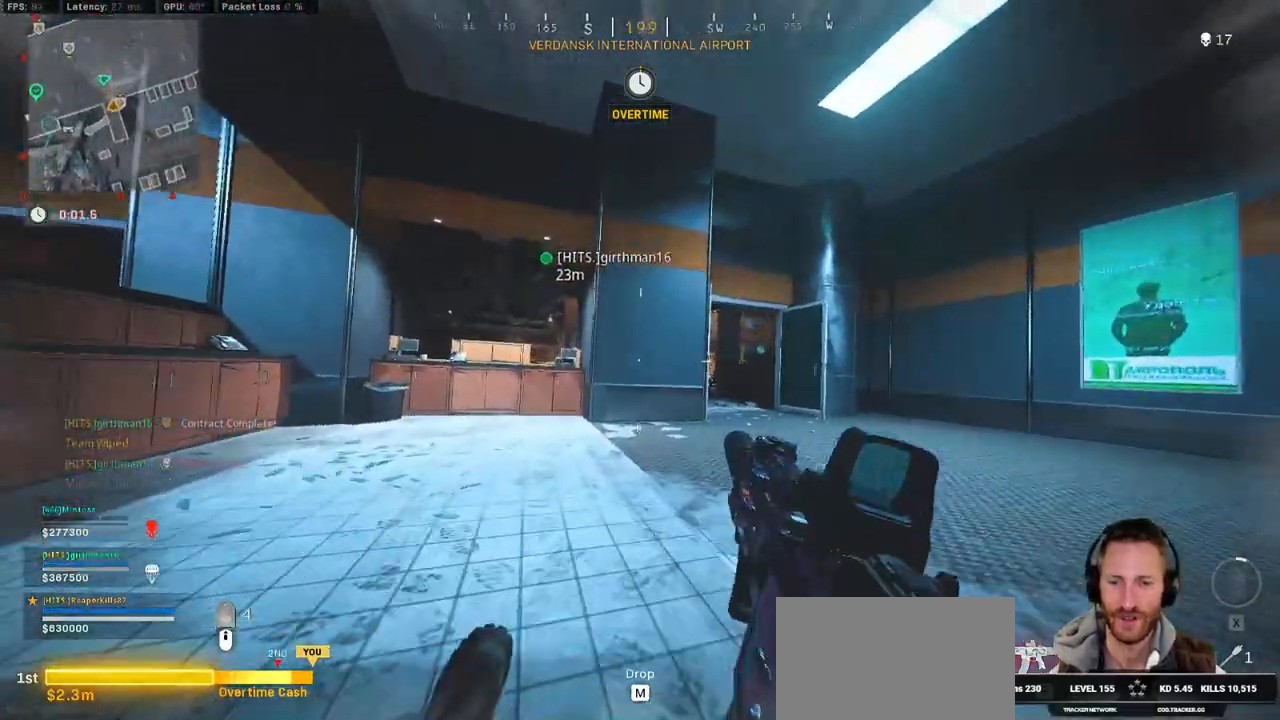
{"keys": ["d", "w"], "mouse": [], "events": [[284, "d", "down"], [284, "shift", "up"]]}
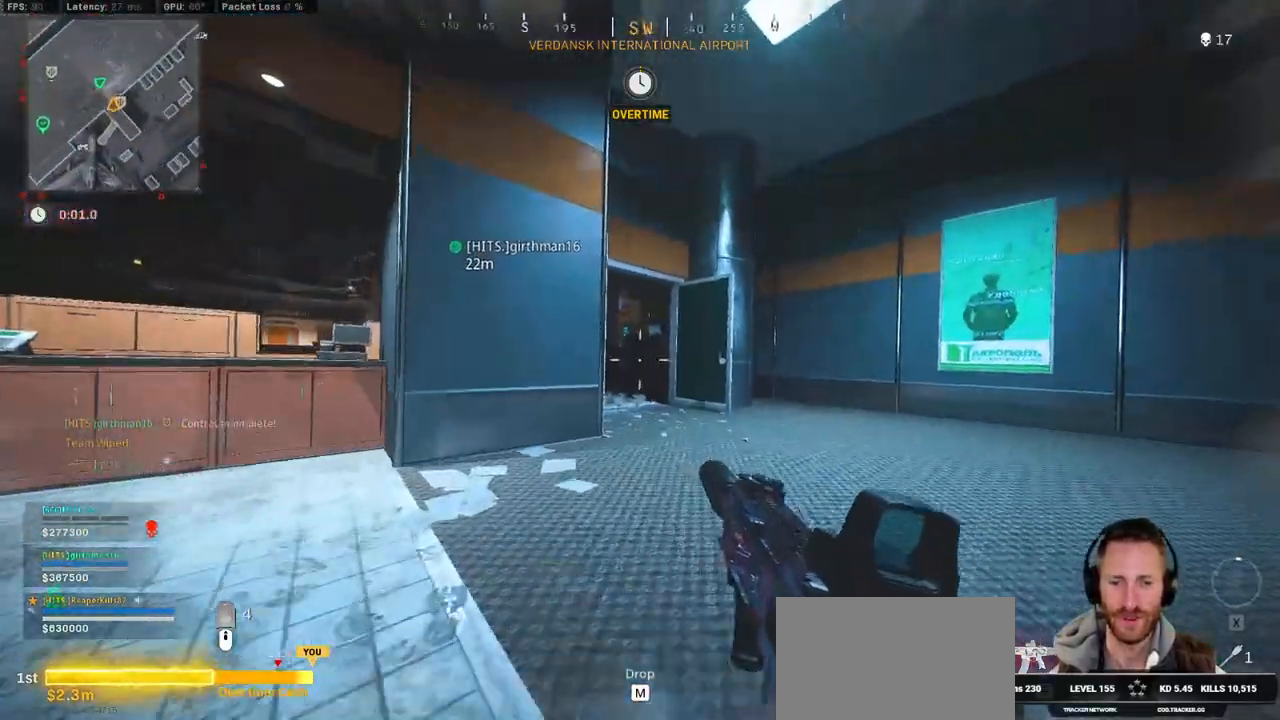
{"keys": ["d", "shift", "w"], "mouse": [], "events": [[17, "shift", "down"]]}